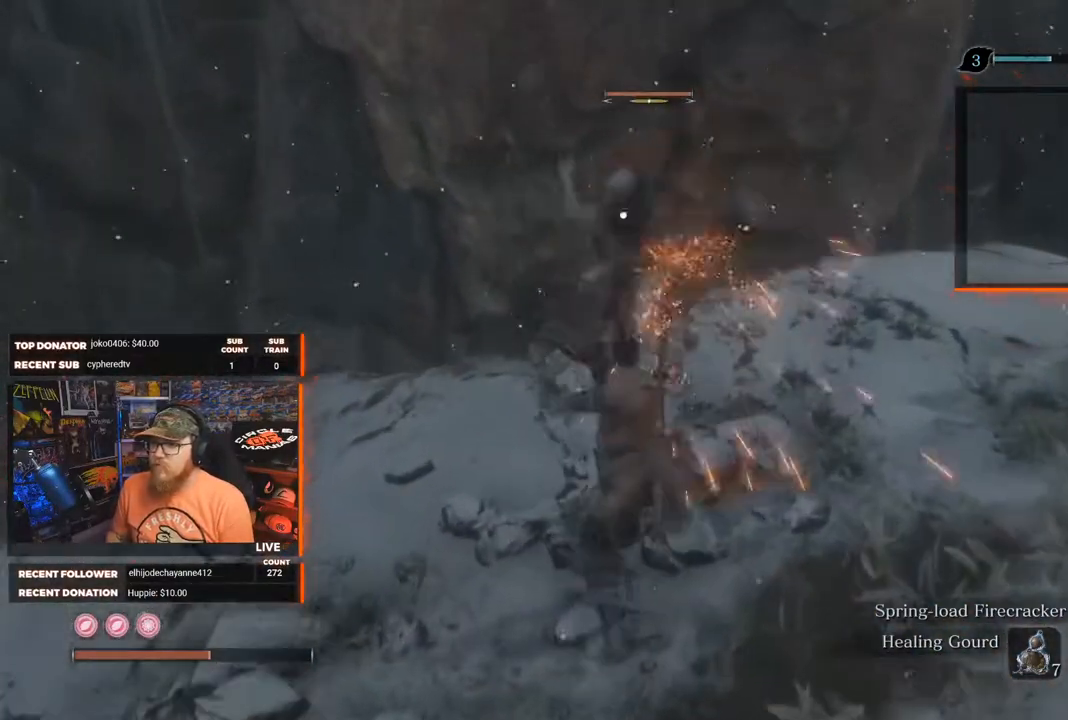
Gameplay with a controller (Xbox layout); each line is a JSON object with the inputs held at the frame after it. "events" lists button and stick changes between this image and that frame as [ms after this image, input, new state], when the widget could be followed in between. Not read: SHARE.
{"buttons": ["R1"], "left_stick": "up", "right_stick": "center", "events": [[33, "R1", "up"], [100, "R1", "down"], [150, "R1", "up"], [233, "R1", "down"], [283, "R1", "up"], [367, "R1", "down"], [433, "R1", "up"], [483, "R1", "down"]]}
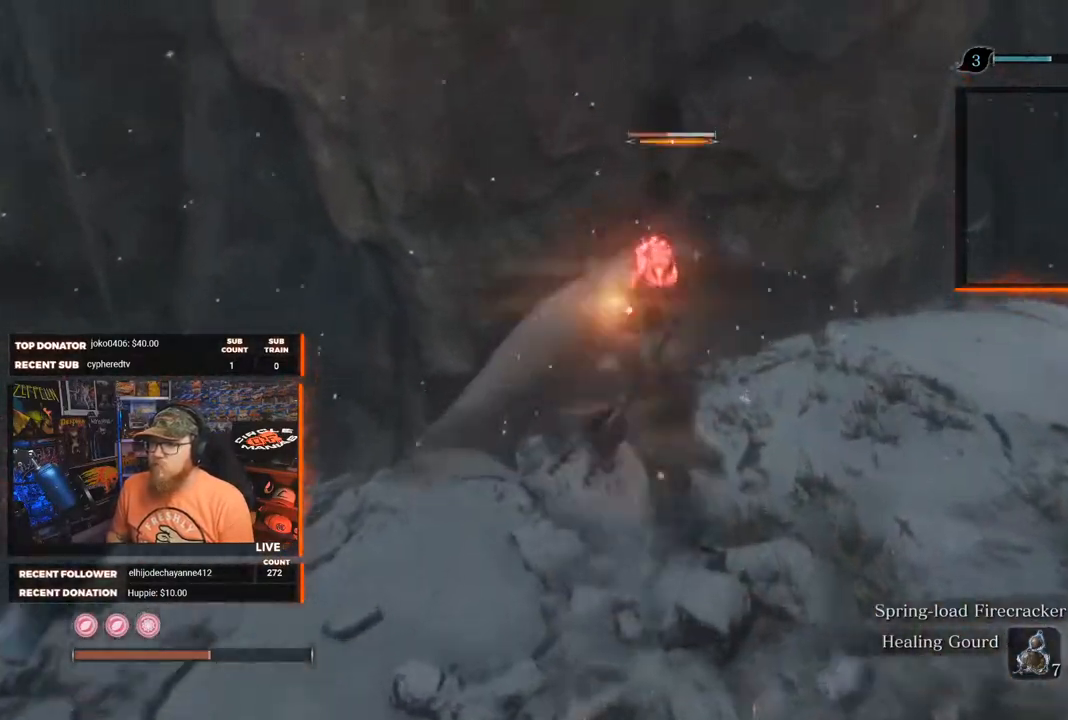
{"buttons": [], "left_stick": "up-right", "right_stick": "center", "events": [[83, "R1", "up"], [133, "R1", "down"], [133, "R2", "down"], [200, "R1", "up"], [200, "R2", "up"], [267, "R1", "down"], [267, "left_stick", "up-right"], [333, "R1", "up"], [383, "R1", "down"], [450, "R1", "up"]]}
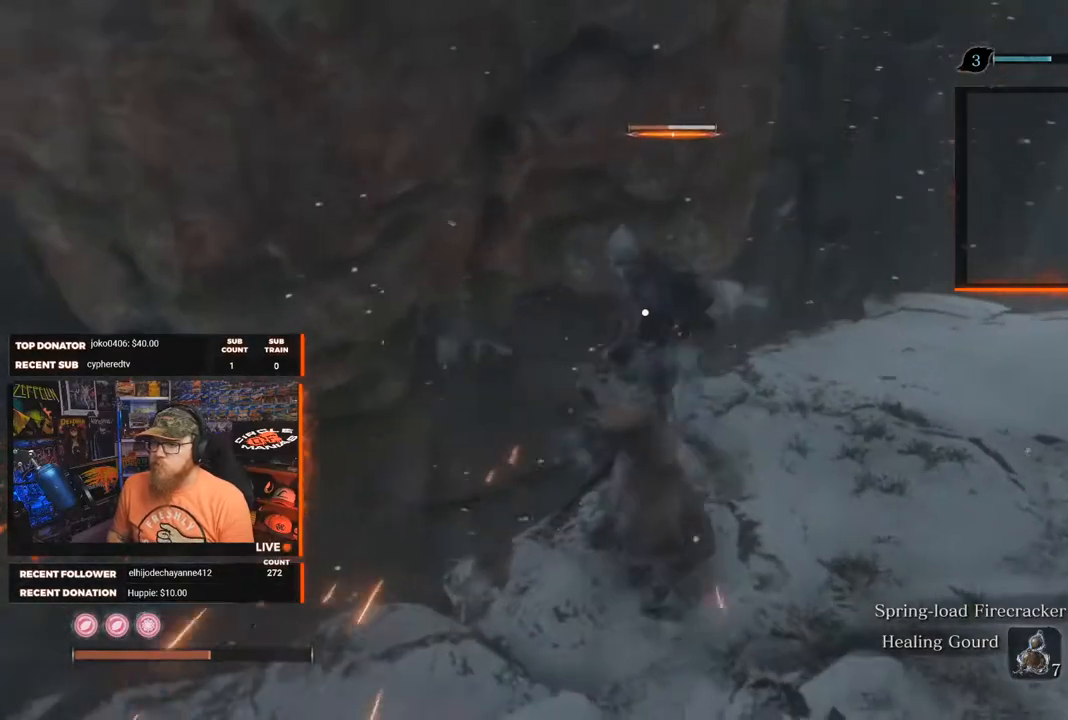
{"buttons": ["R1"], "left_stick": "up-right", "right_stick": "center", "events": [[33, "R1", "down"], [117, "R1", "up"], [167, "R1", "down"], [217, "R1", "up"], [317, "R1", "down"], [367, "R1", "up"], [450, "R1", "down"]]}
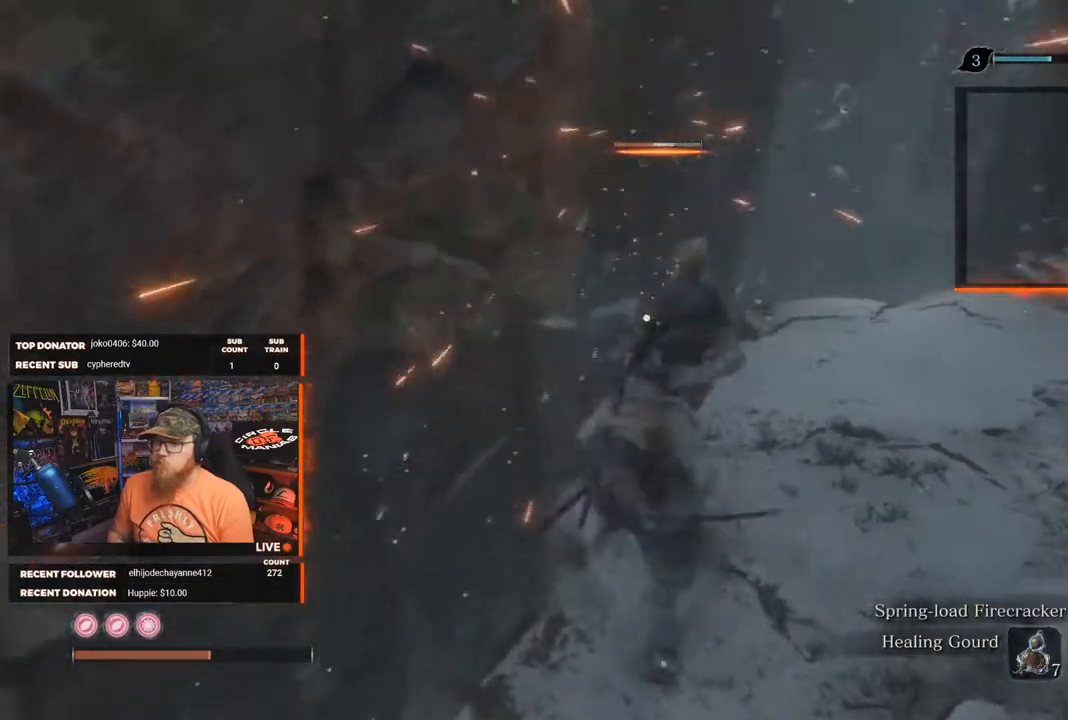
{"buttons": [], "left_stick": "up-right", "right_stick": "center", "events": [[17, "R1", "up"], [83, "R1", "down"], [150, "R1", "up"], [233, "R1", "down"], [283, "R1", "up"], [350, "R1", "down"], [433, "R1", "up"]]}
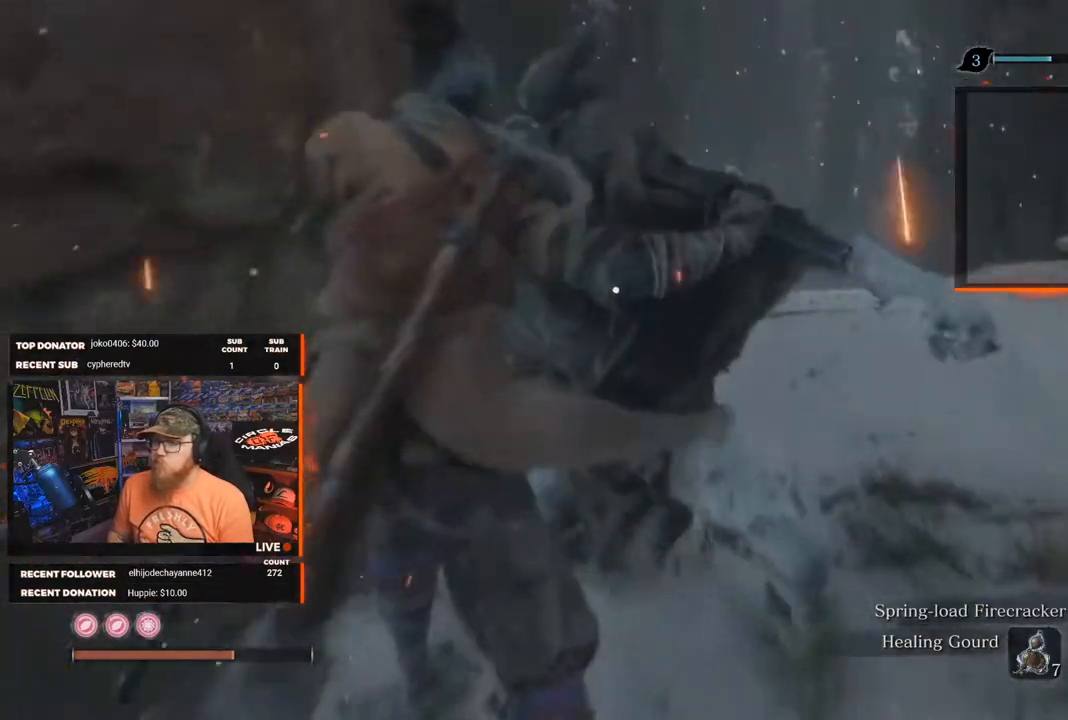
{"buttons": [], "left_stick": "center", "right_stick": "right", "events": [[250, "left_stick", "center"], [283, "right_stick", "right"]]}
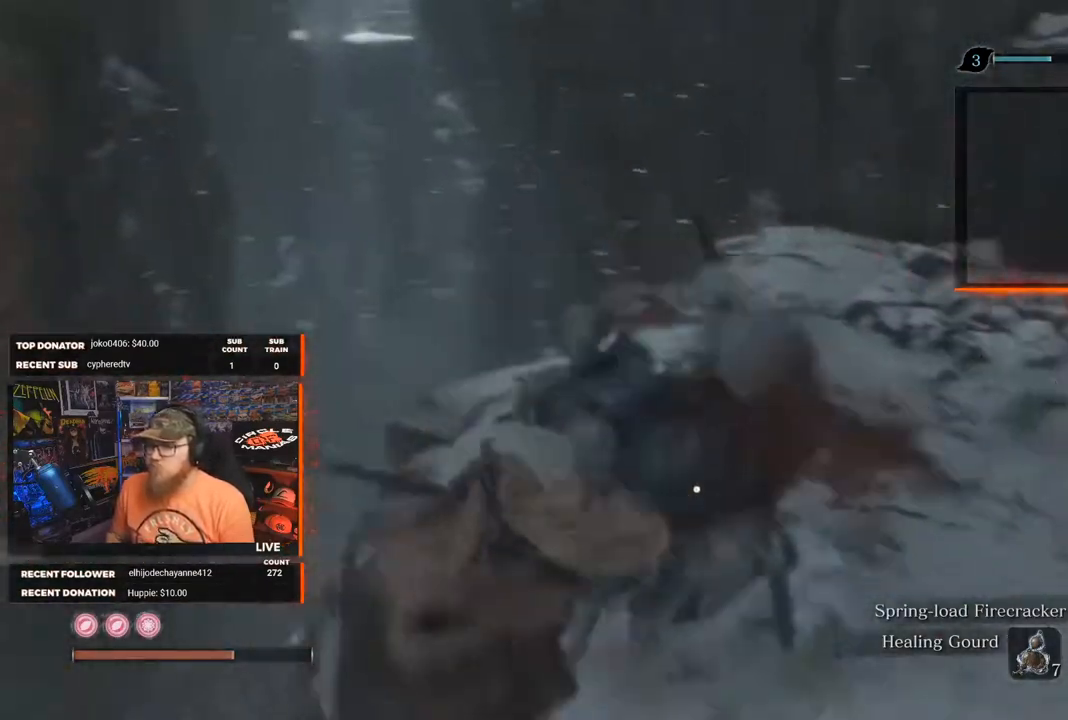
{"buttons": [], "left_stick": "right", "right_stick": "right", "events": [[50, "left_stick", "right"], [100, "right_stick", "center"], [383, "right_stick", "right"]]}
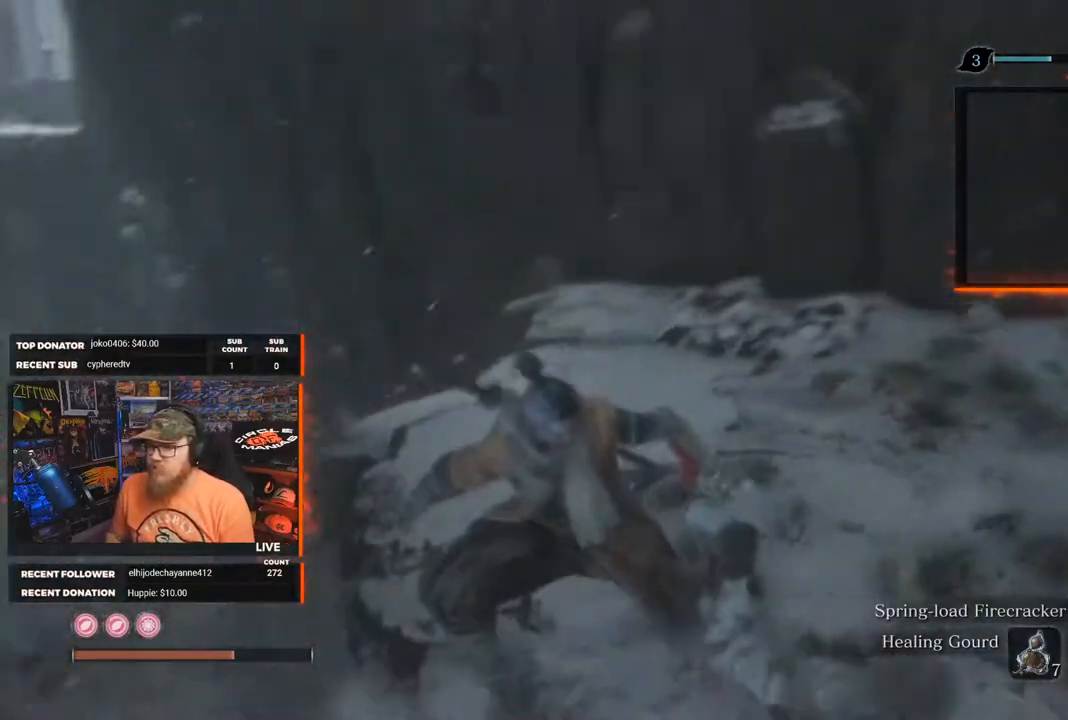
{"buttons": [], "left_stick": "up-right", "right_stick": "center", "events": [[50, "left_stick", "up-right"], [433, "right_stick", "center"]]}
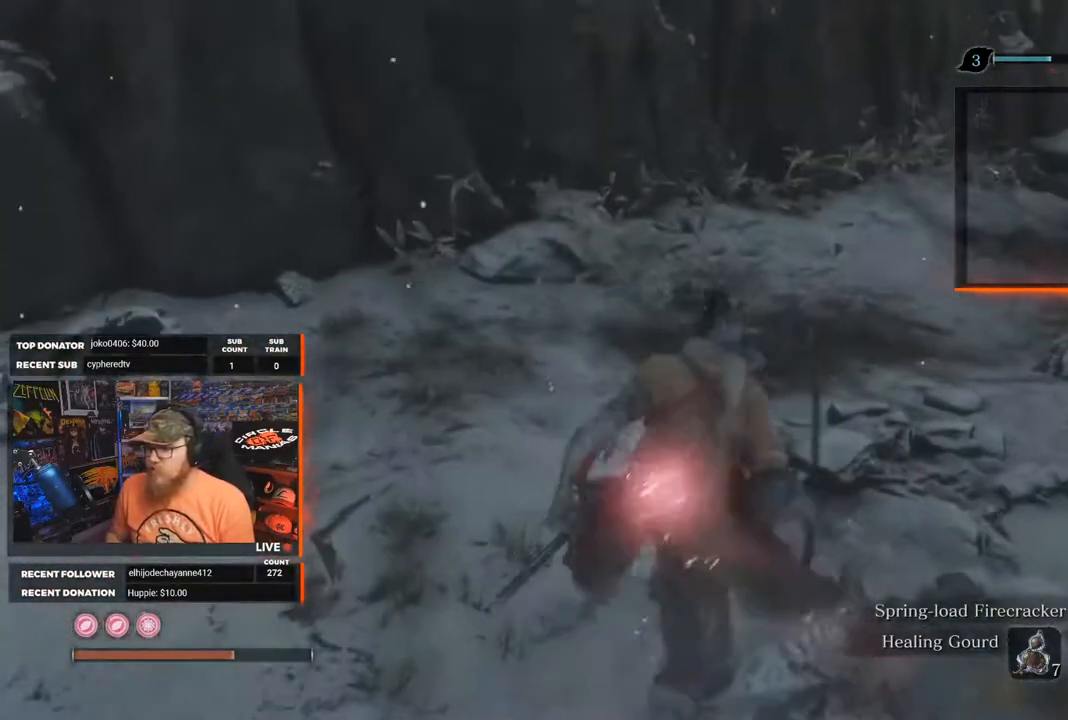
{"buttons": ["X"], "left_stick": "center", "right_stick": "center", "events": [[167, "X", "down"], [167, "left_stick", "center"]]}
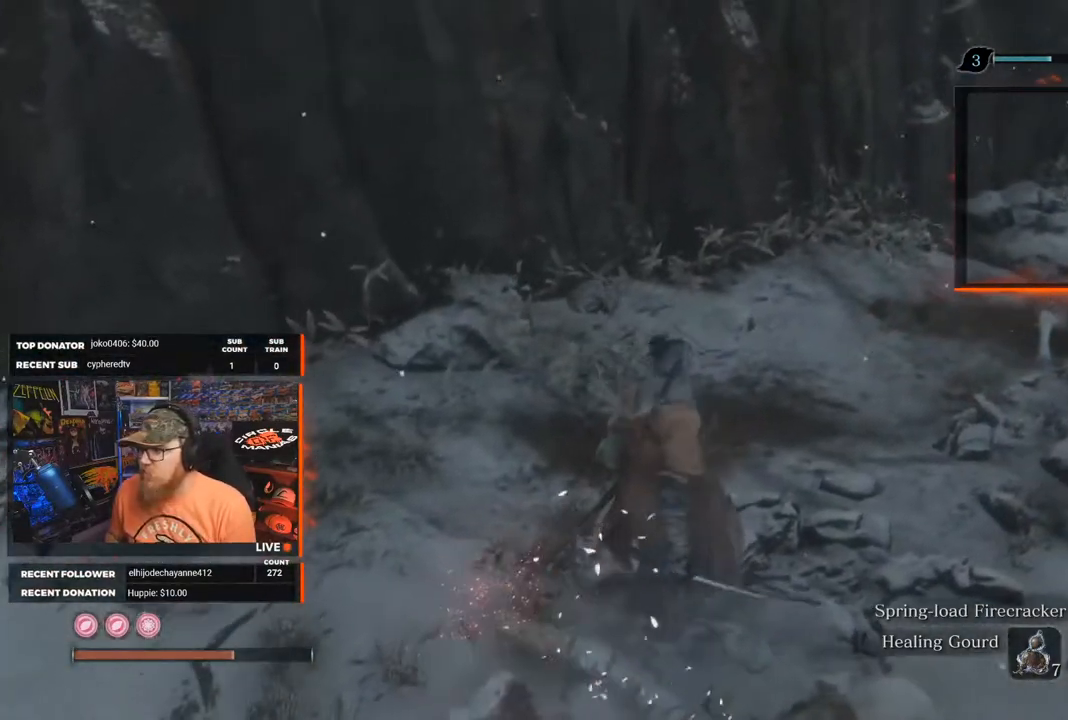
{"buttons": ["X"], "left_stick": "center", "right_stick": "center", "events": [[100, "right_stick", "up-right"], [183, "right_stick", "right"], [333, "right_stick", "center"]]}
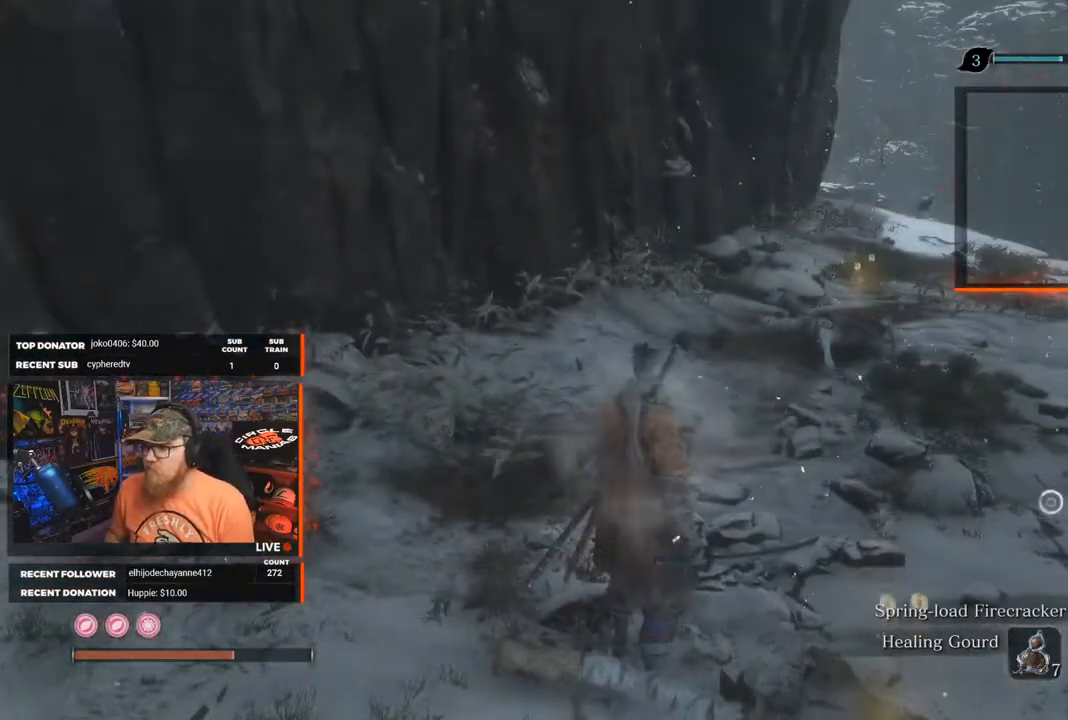
{"buttons": ["X"], "left_stick": "center", "right_stick": "center", "events": []}
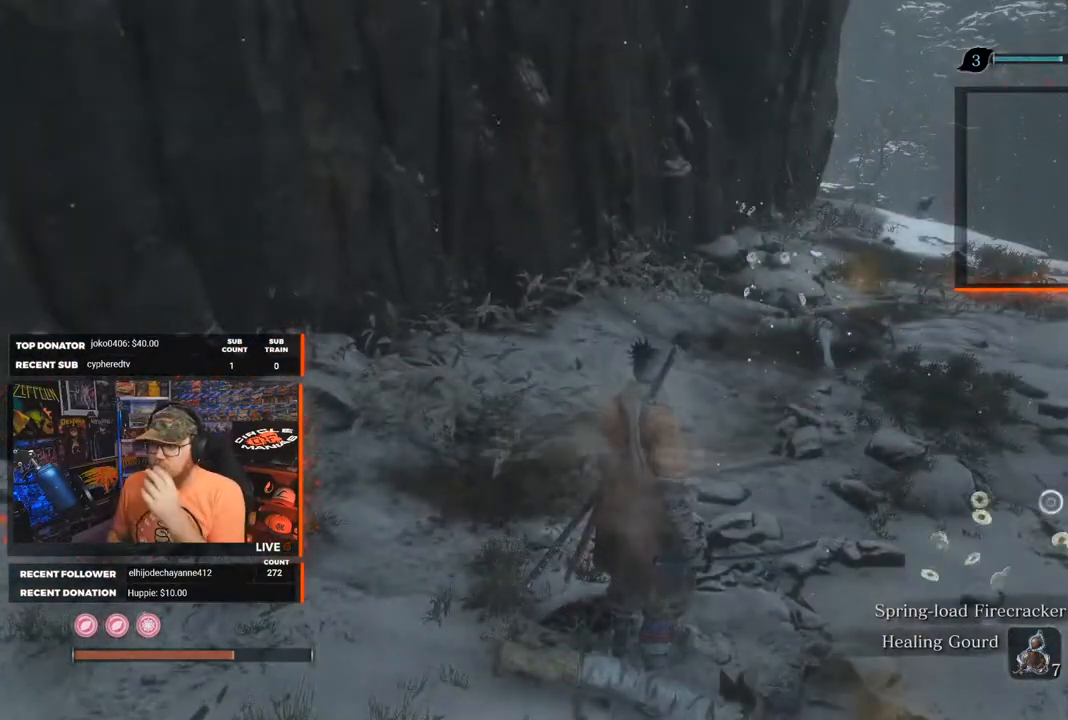
{"buttons": [], "left_stick": "center", "right_stick": "down-left", "events": [[350, "X", "up"], [467, "right_stick", "down-left"]]}
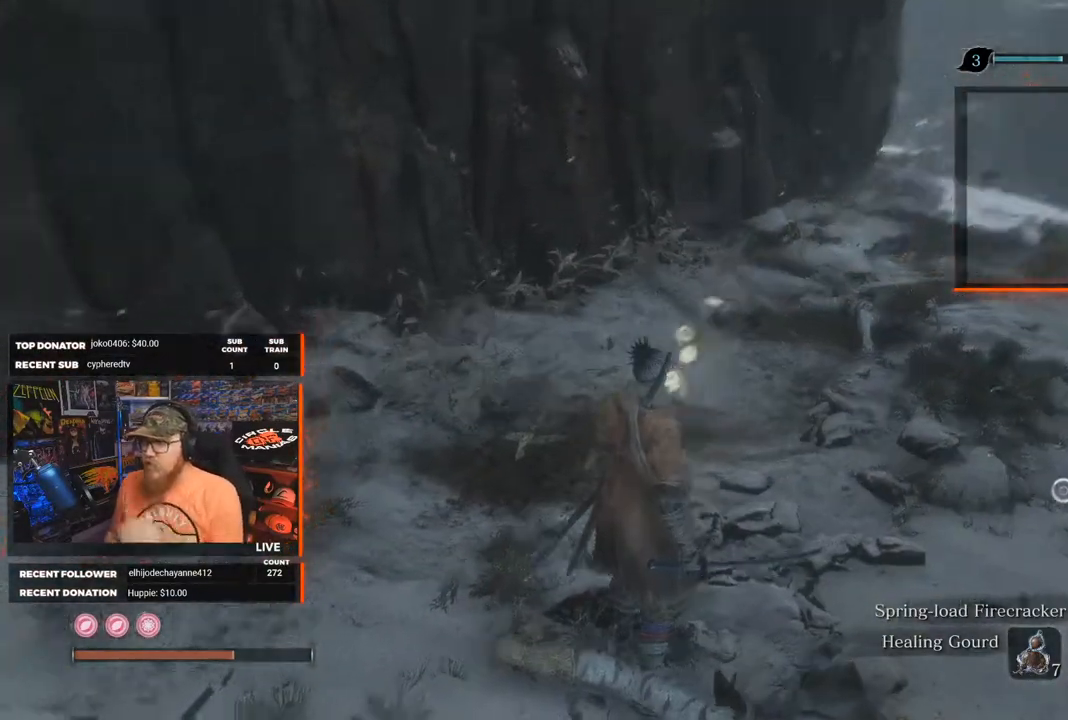
{"buttons": [], "left_stick": "center", "right_stick": "left", "events": [[100, "right_stick", "left"]]}
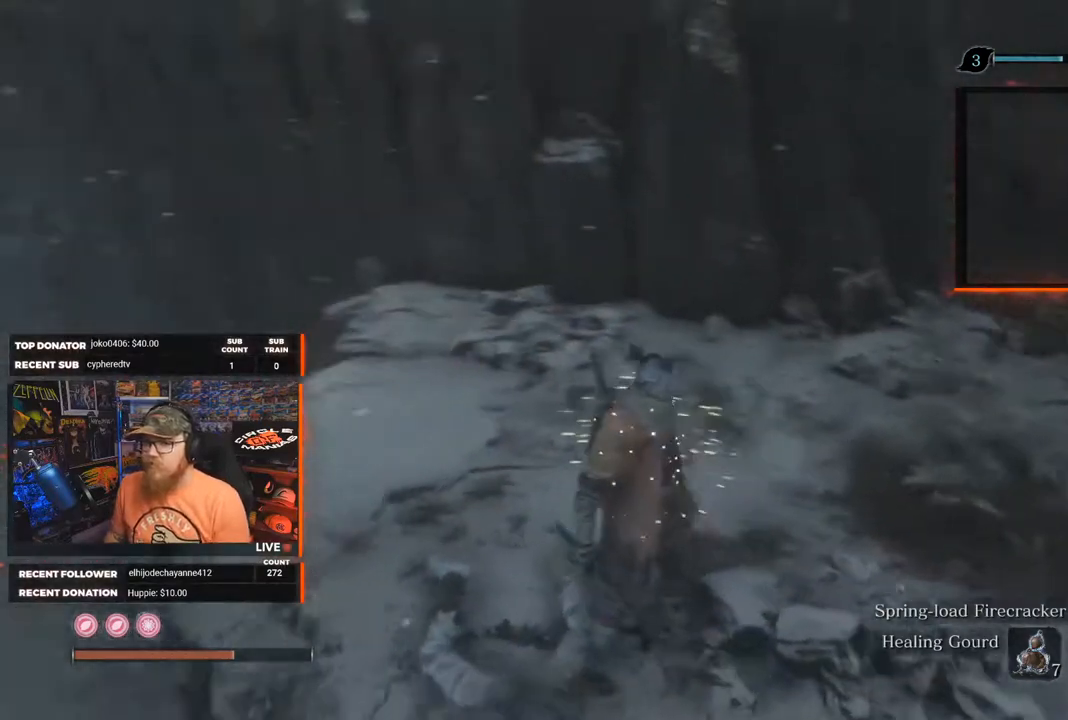
{"buttons": [], "left_stick": "center", "right_stick": "center", "events": [[117, "right_stick", "down-left"], [183, "left_stick", "up"], [233, "left_stick", "up-left"], [250, "right_stick", "center"], [450, "left_stick", "center"]]}
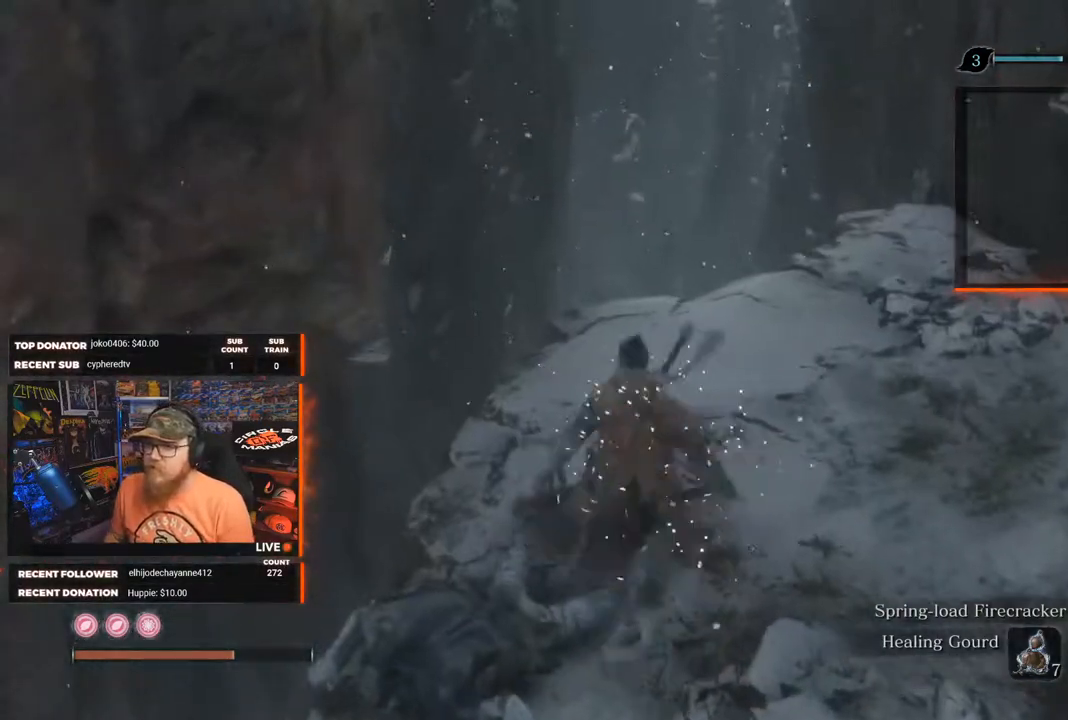
{"buttons": [], "left_stick": "center", "right_stick": "center", "events": [[33, "right_stick", "up"], [450, "right_stick", "center"]]}
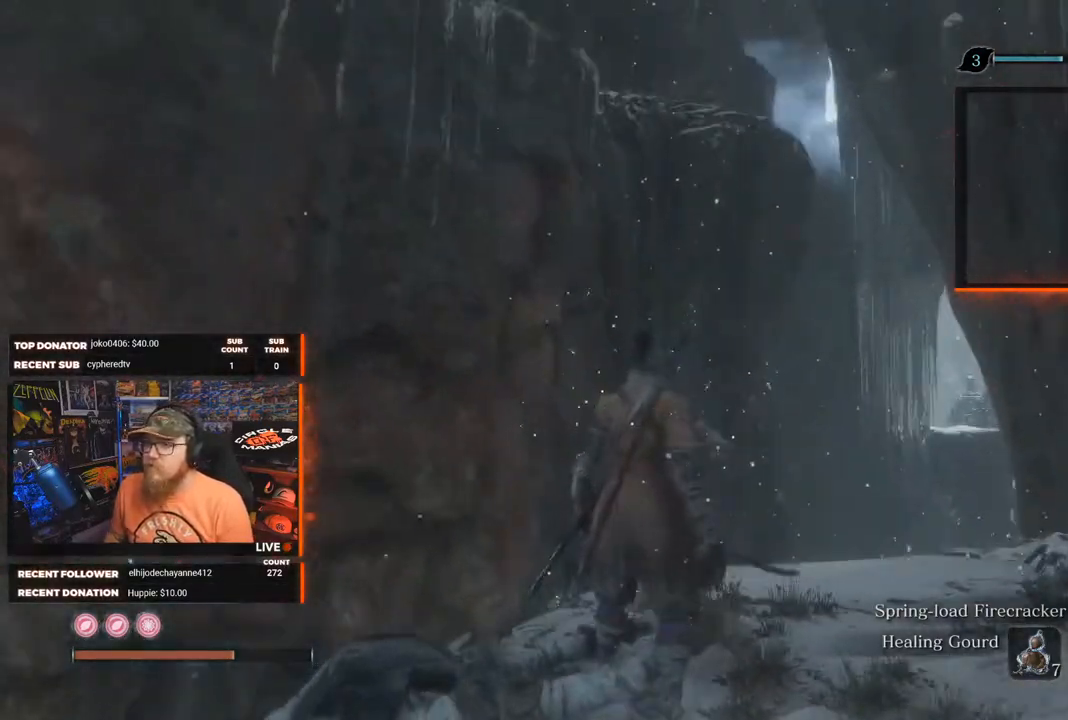
{"buttons": [], "left_stick": "center", "right_stick": "up-left", "events": [[167, "right_stick", "left"], [233, "right_stick", "up-left"]]}
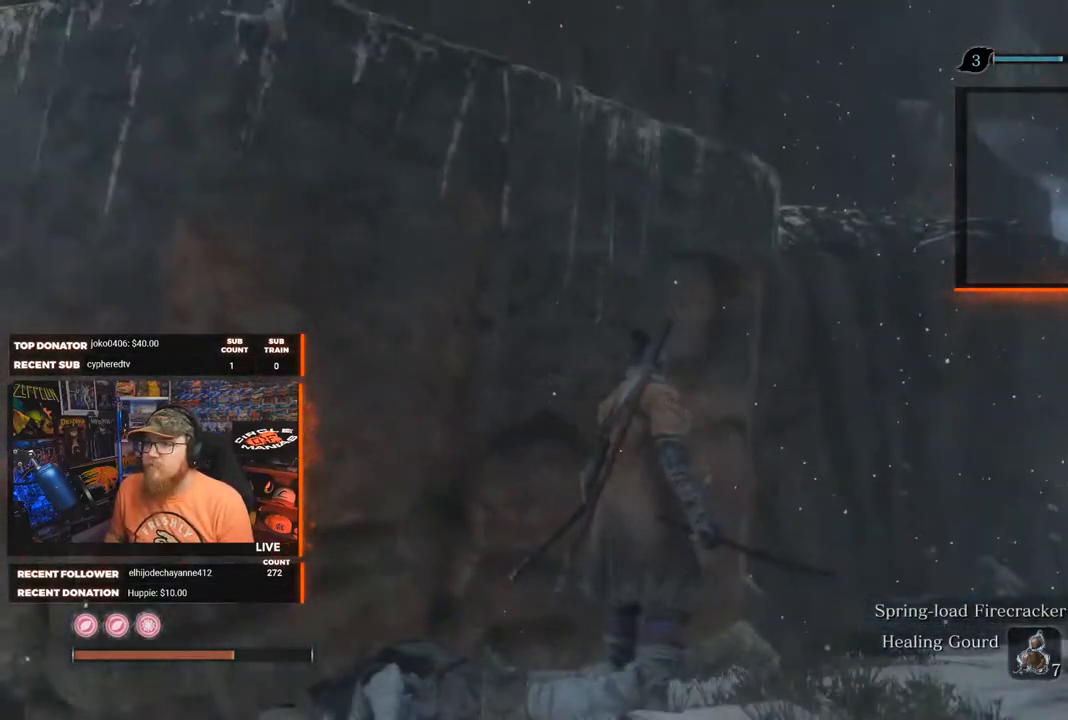
{"buttons": ["A"], "left_stick": "up", "right_stick": "center", "events": [[83, "right_stick", "center"], [150, "left_stick", "up"], [450, "A", "down"]]}
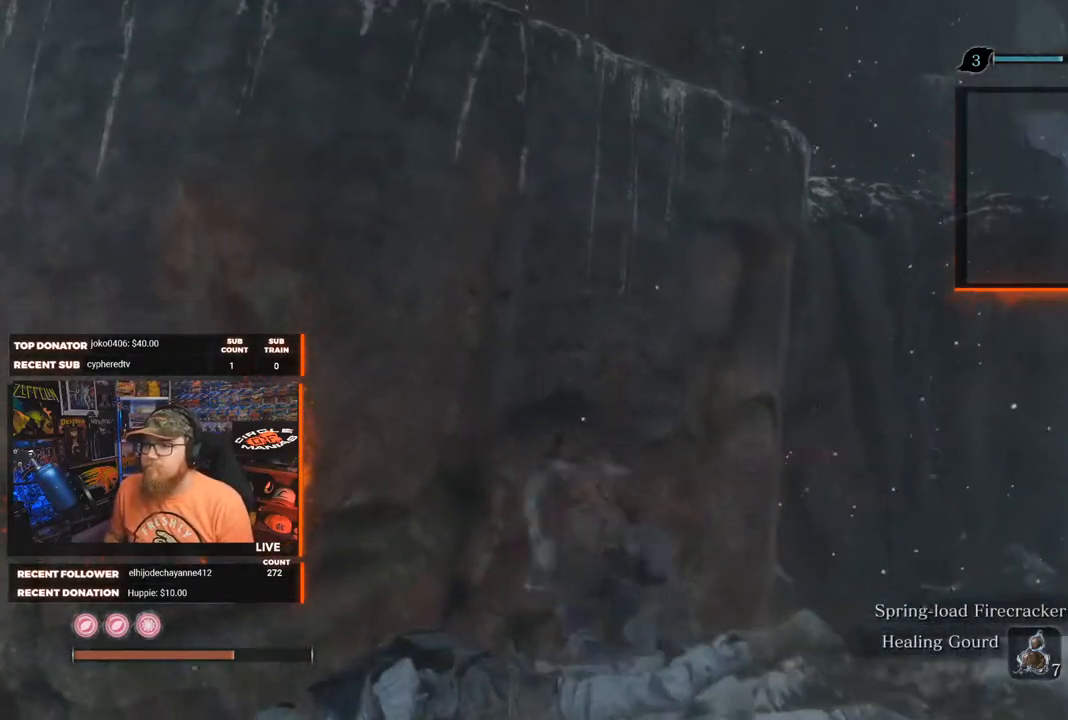
{"buttons": ["A"], "left_stick": "up-left", "right_stick": "center", "events": [[417, "left_stick", "up-left"]]}
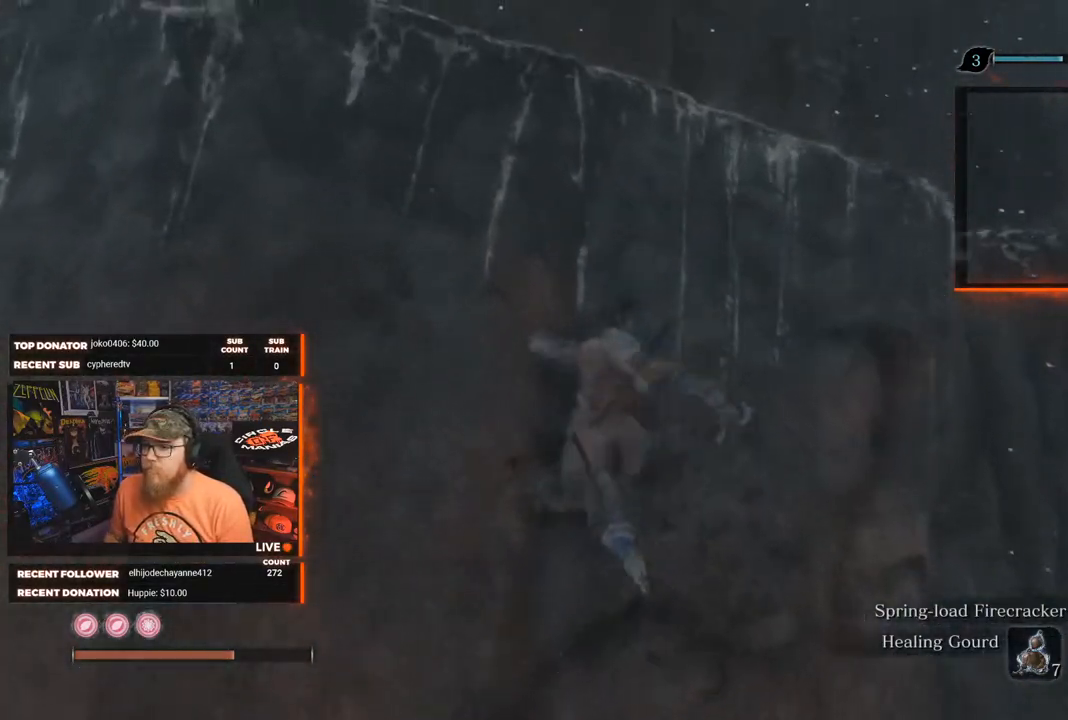
{"buttons": [], "left_stick": "up-left", "right_stick": "center", "events": [[17, "A", "up"], [117, "A", "down"], [450, "A", "up"]]}
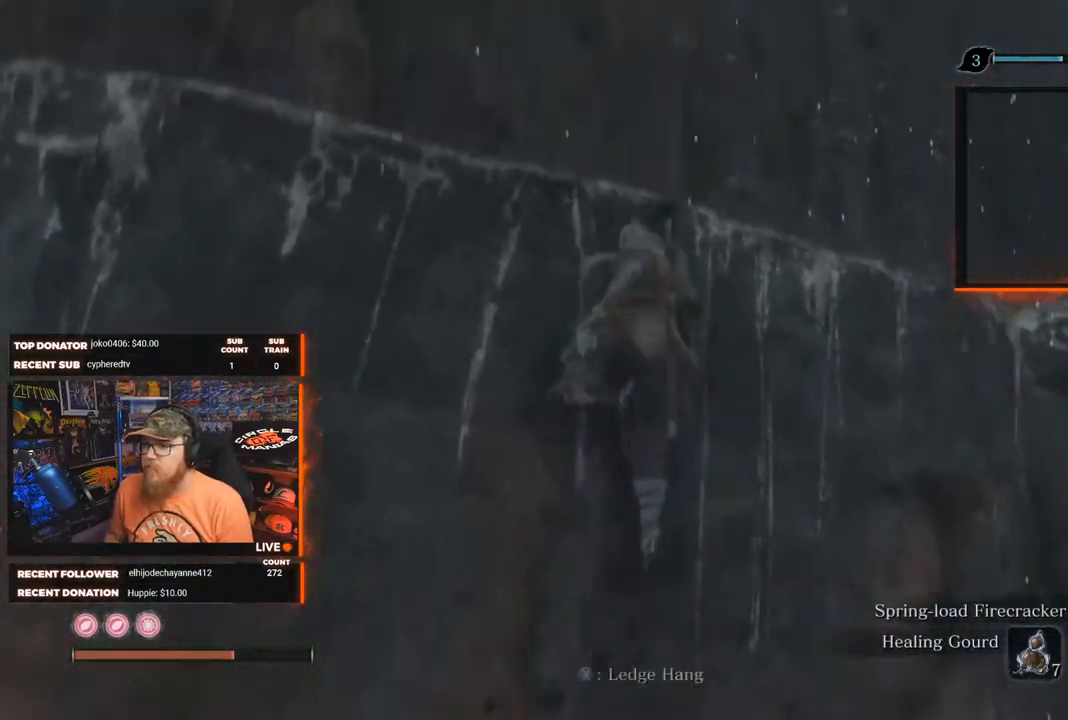
{"buttons": [], "left_stick": "up-left", "right_stick": "down", "events": [[83, "X", "down"], [300, "X", "up"], [483, "right_stick", "down"]]}
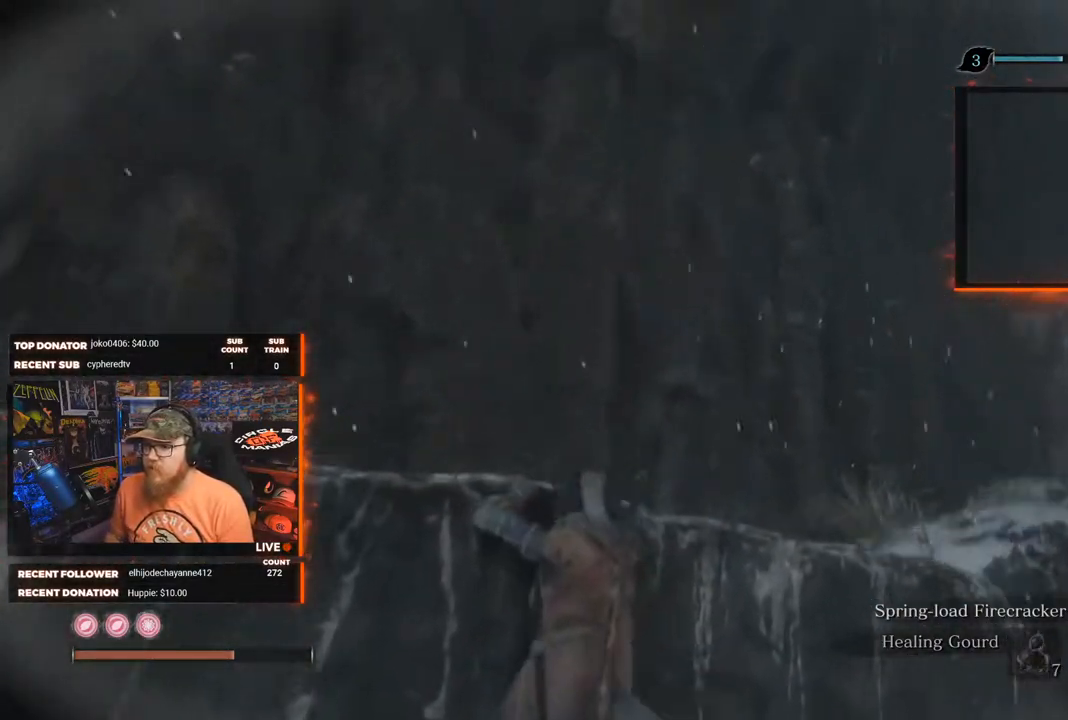
{"buttons": [], "left_stick": "up-left", "right_stick": "center", "events": [[200, "right_stick", "down-right"], [333, "right_stick", "center"], [400, "X", "down"], [483, "X", "up"]]}
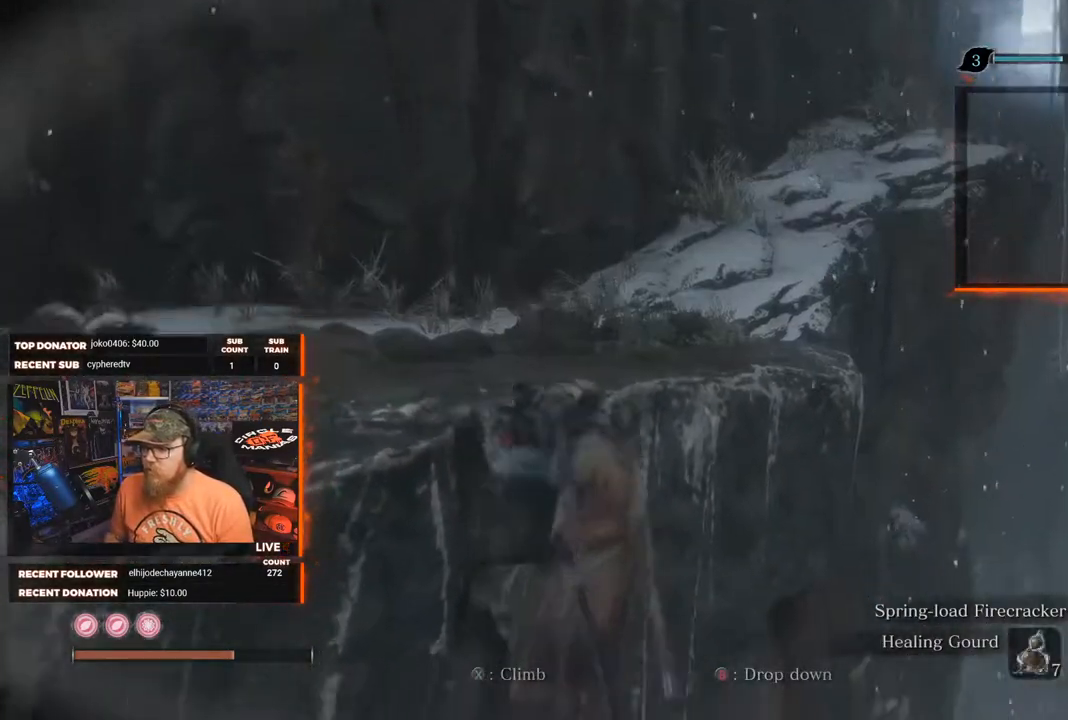
{"buttons": [], "left_stick": "up-left", "right_stick": "center", "events": [[133, "right_stick", "down-right"], [450, "right_stick", "center"]]}
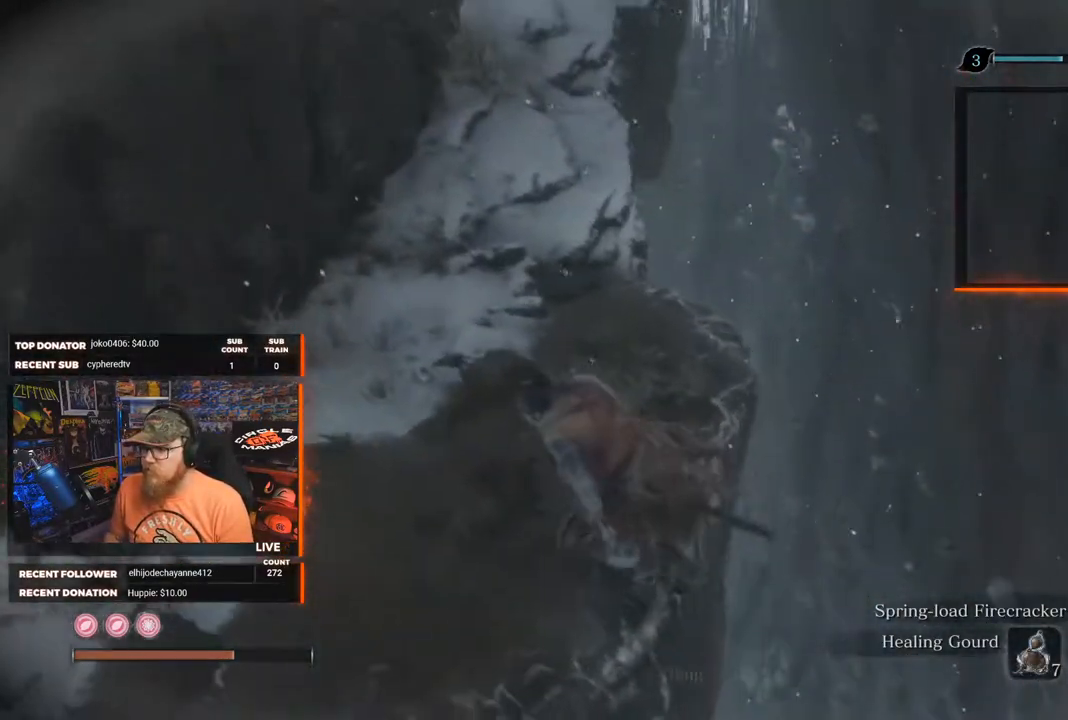
{"buttons": [], "left_stick": "up", "right_stick": "center", "events": [[217, "right_stick", "up-left"], [450, "left_stick", "up"], [450, "right_stick", "center"]]}
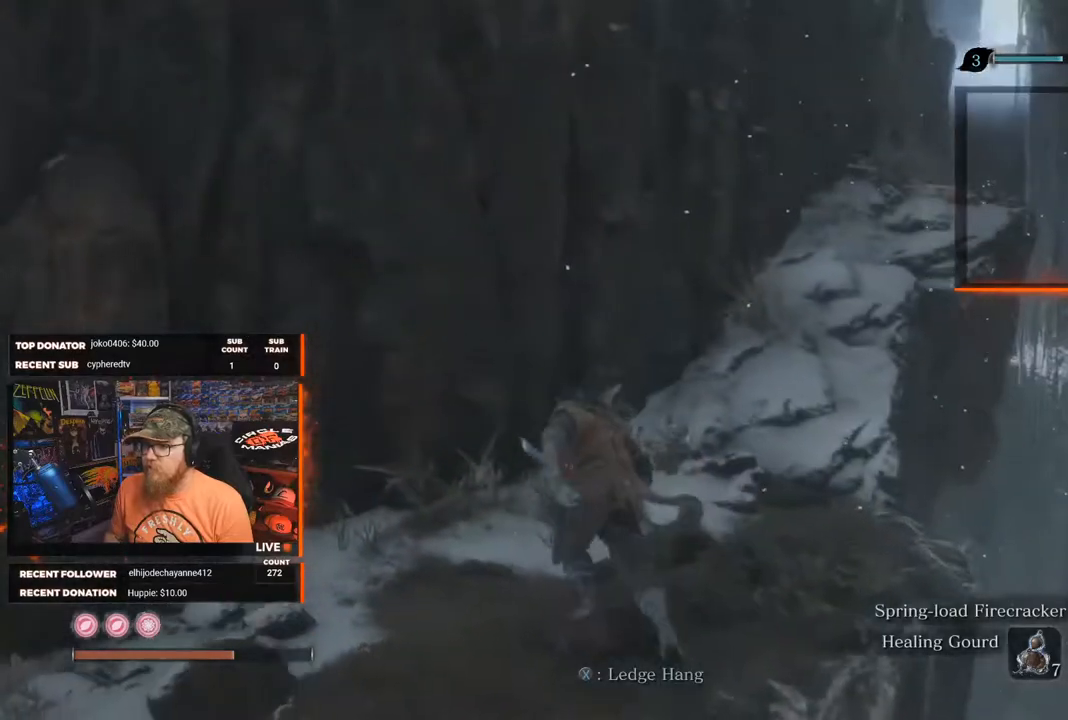
{"buttons": [], "left_stick": "up", "right_stick": "center", "events": []}
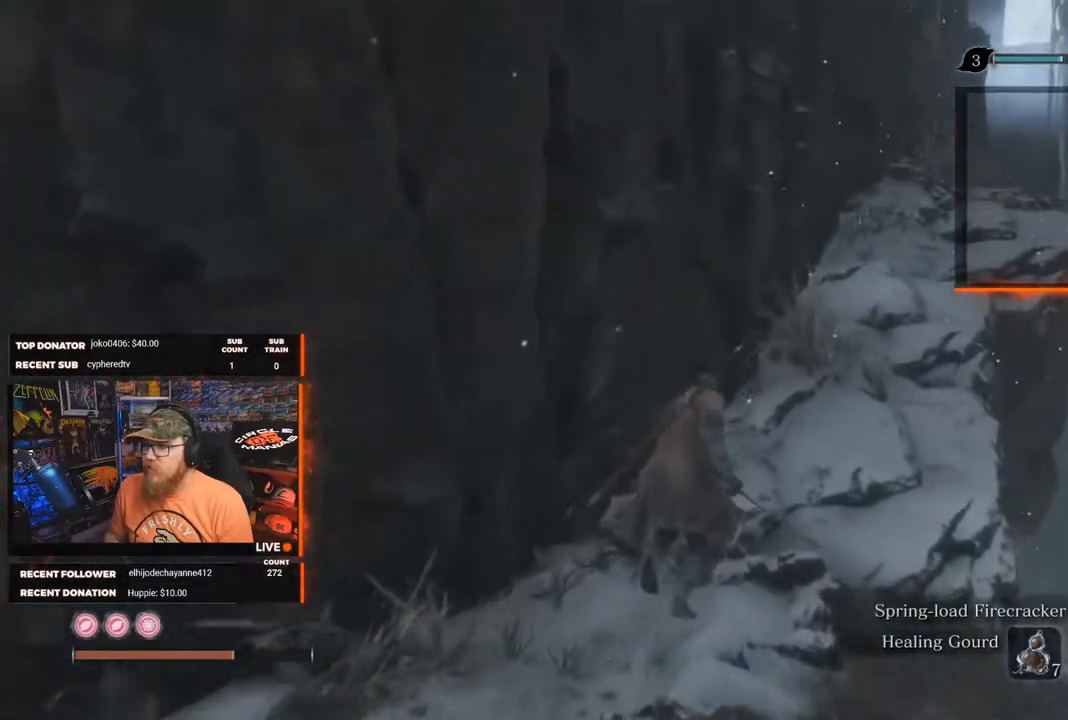
{"buttons": [], "left_stick": "up", "right_stick": "center", "events": []}
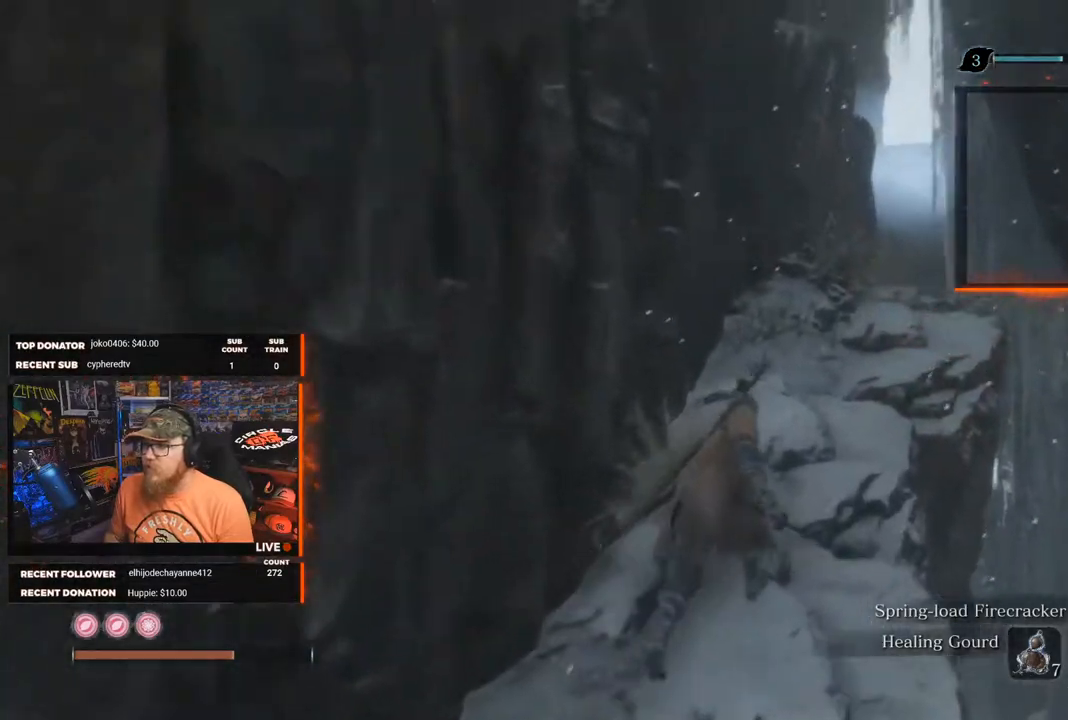
{"buttons": [], "left_stick": "up", "right_stick": "down-left", "events": [[300, "right_stick", "down"], [400, "right_stick", "down-left"]]}
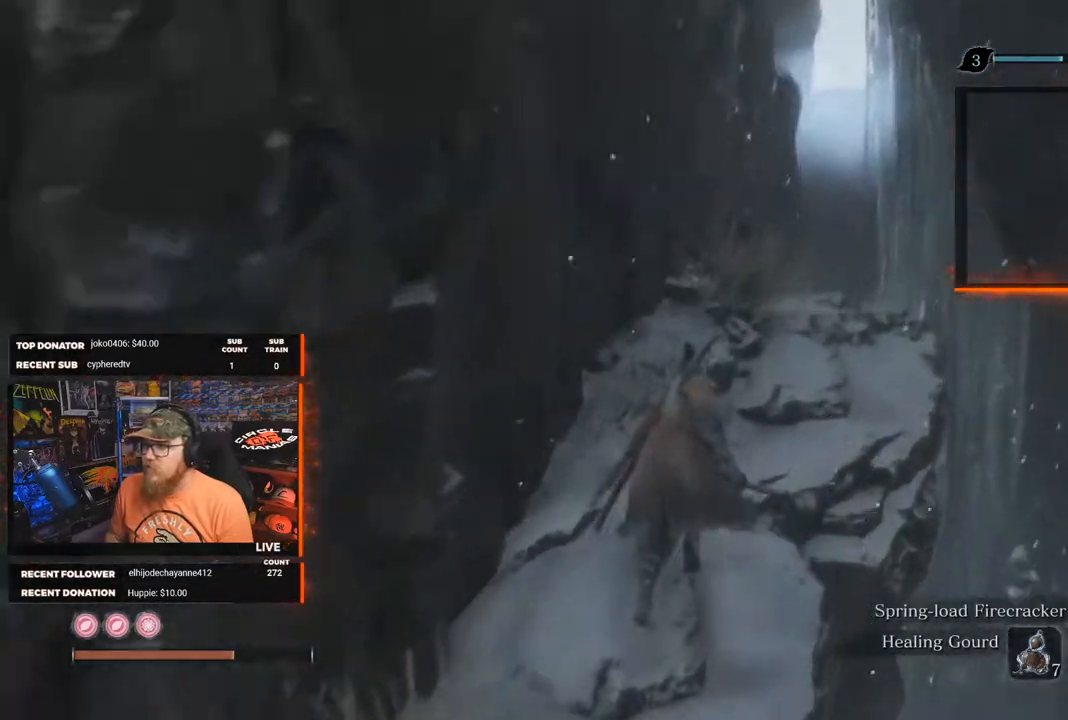
{"buttons": [], "left_stick": "up", "right_stick": "down-left", "events": []}
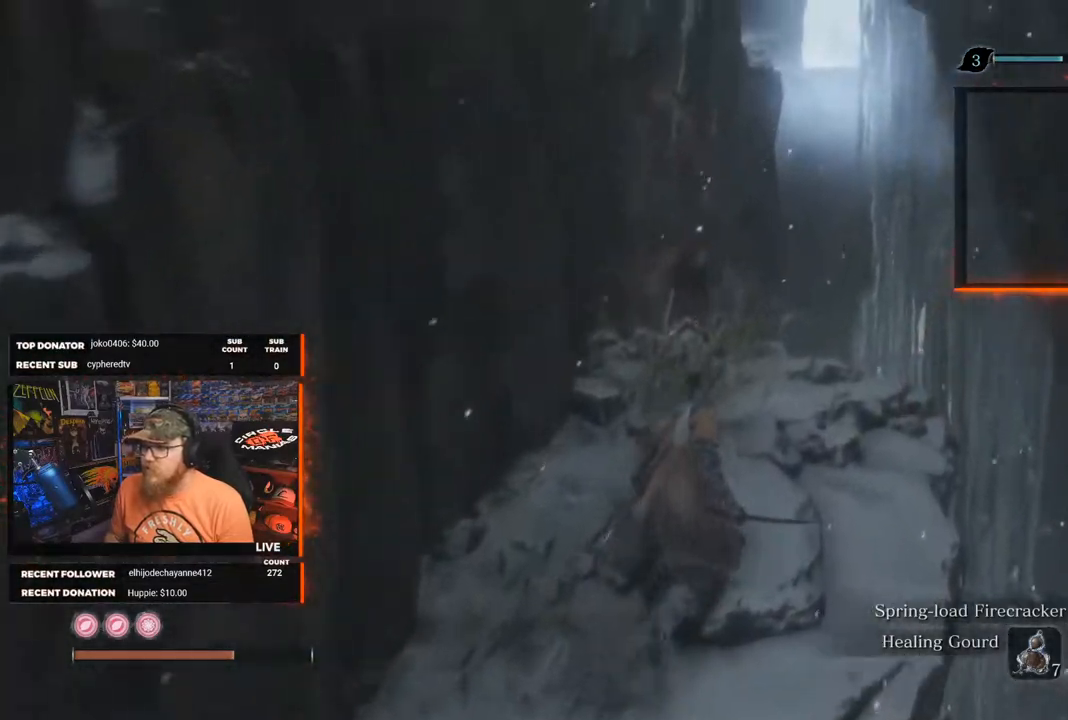
{"buttons": [], "left_stick": "up", "right_stick": "down-left", "events": []}
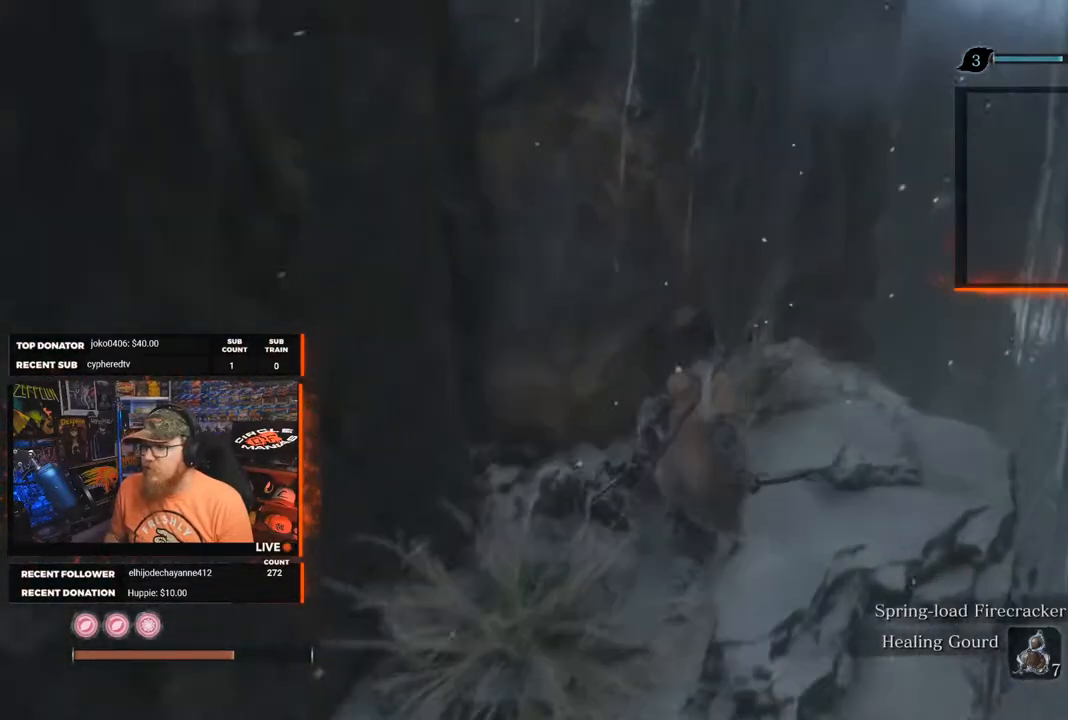
{"buttons": [], "left_stick": "up", "right_stick": "down-left", "events": []}
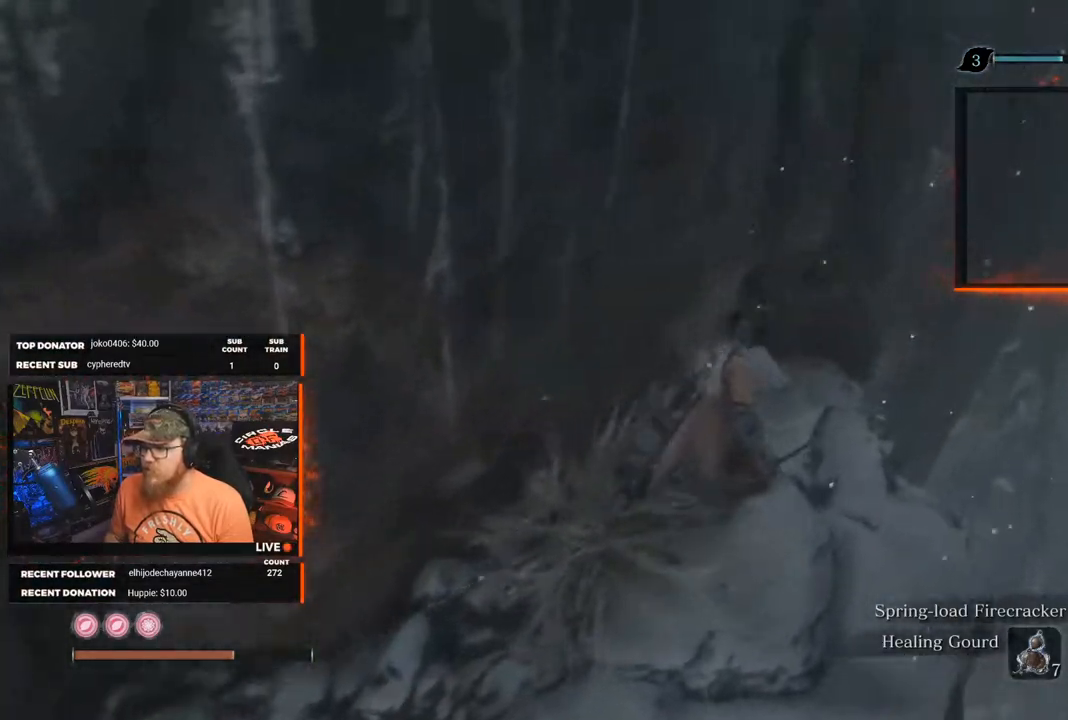
{"buttons": [], "left_stick": "center", "right_stick": "right", "events": [[250, "right_stick", "center"], [267, "left_stick", "center"], [383, "right_stick", "right"]]}
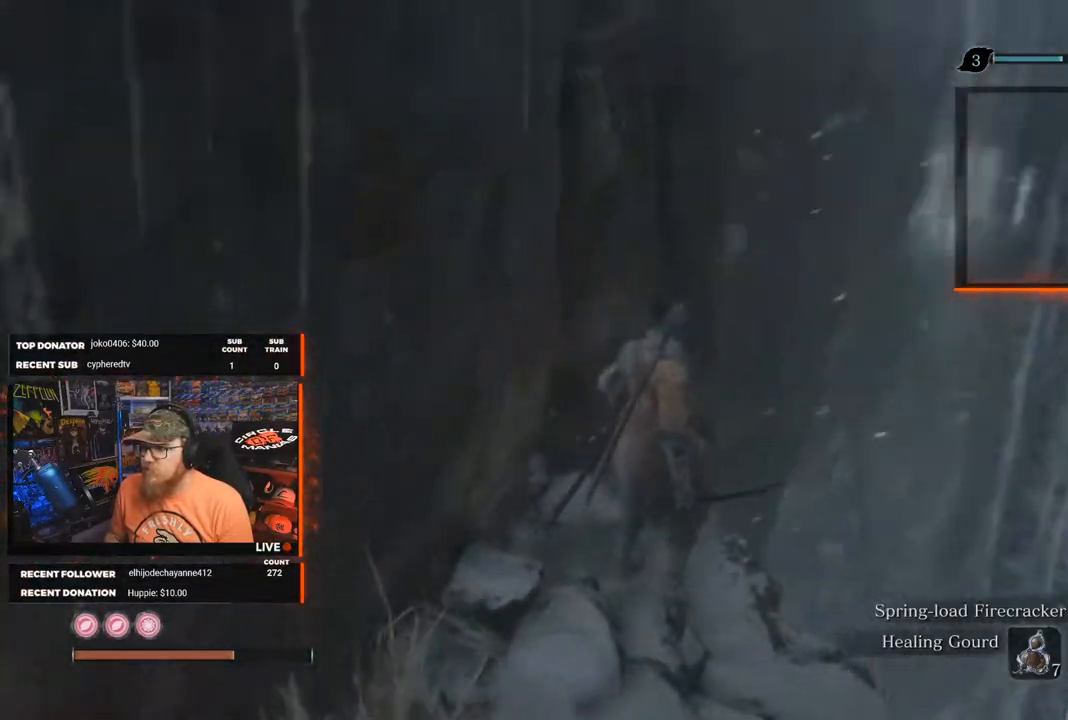
{"buttons": [], "left_stick": "center", "right_stick": "up", "events": [[183, "right_stick", "up"], [217, "left_stick", "up-right"], [367, "left_stick", "center"]]}